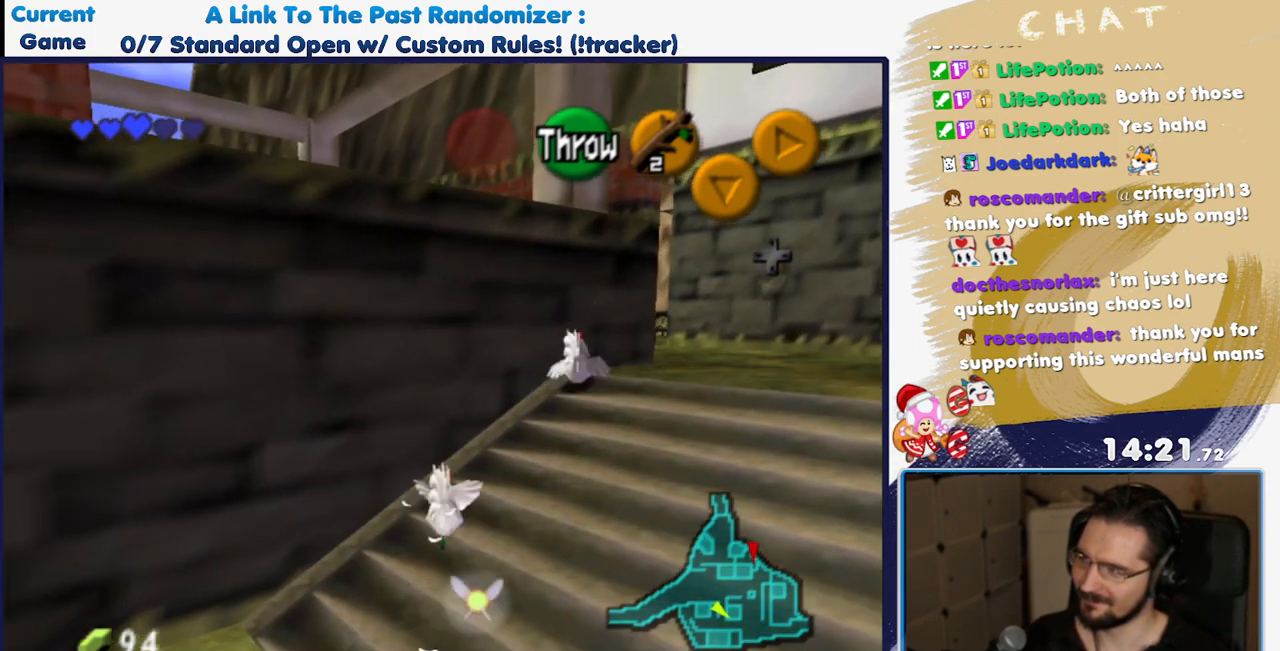
Gameplay with a controller (Nintendo layout); each line is a JSON object with the inputs held at the frame after it (dt_ms = milliseconds from this image to that frame). "events" lists button and stick changes between this image and that frame as [ms after this image, input, new state], when the widget could be followed in between. Not read: L3 R3.
{"dt_ms": 500, "buttons": ["DPAD_RIGHT"]}
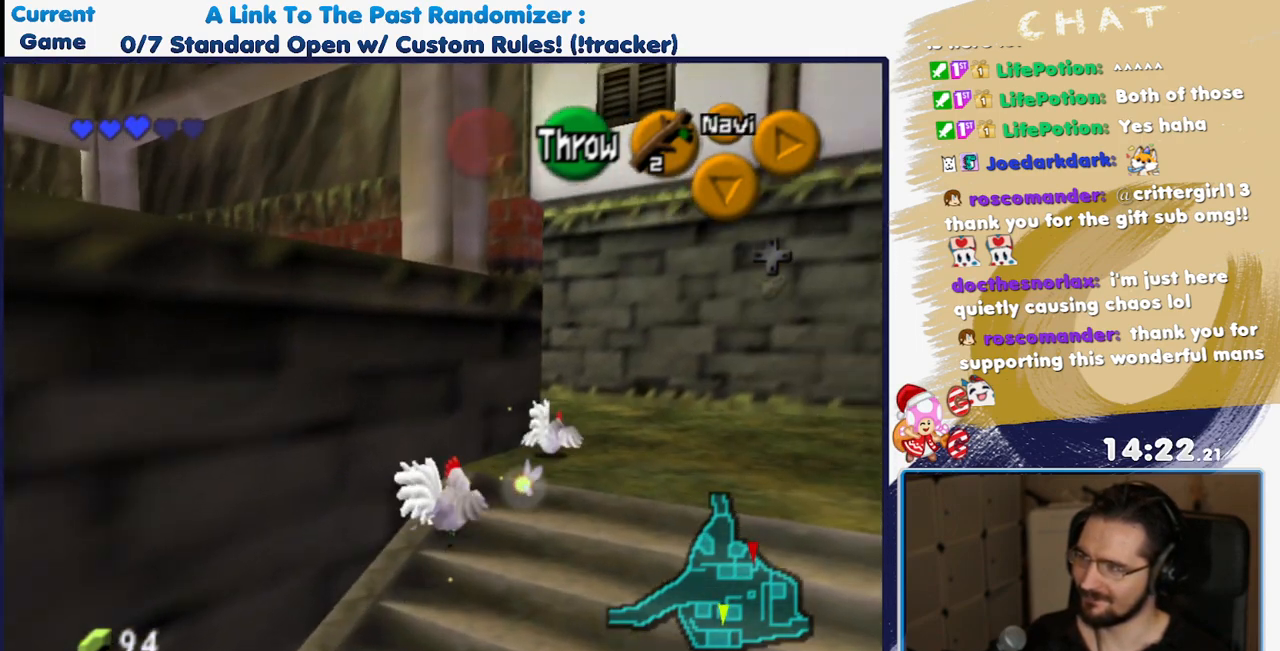
{"dt_ms": 500, "buttons": ["DPAD_UP"]}
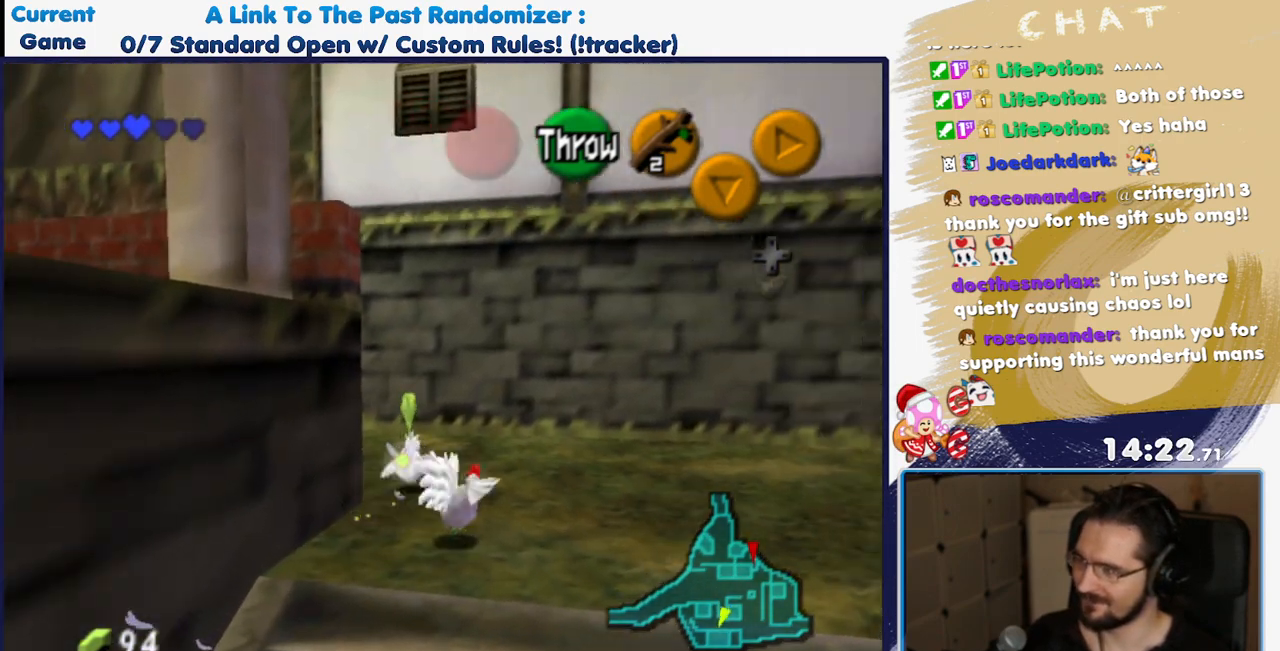
{"dt_ms": 500, "buttons": [], "events": [[17, "DPAD_RIGHT", "down"], [67, "DPAD_DOWN", "down"], [117, "DPAD_UP", "up"], [167, "DPAD_DOWN", "up"], [167, "DPAD_RIGHT", "up"], [317, "DPAD_UP", "down"], [383, "DPAD_UP", "up"]]}
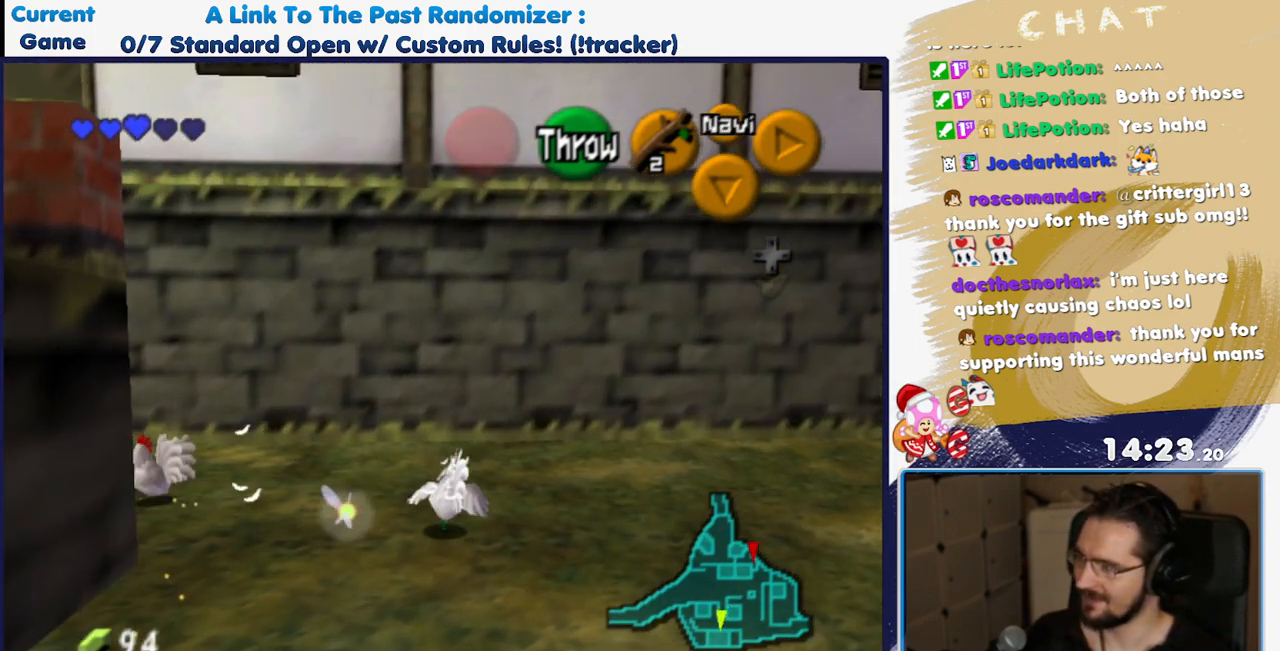
{"dt_ms": 500, "buttons": []}
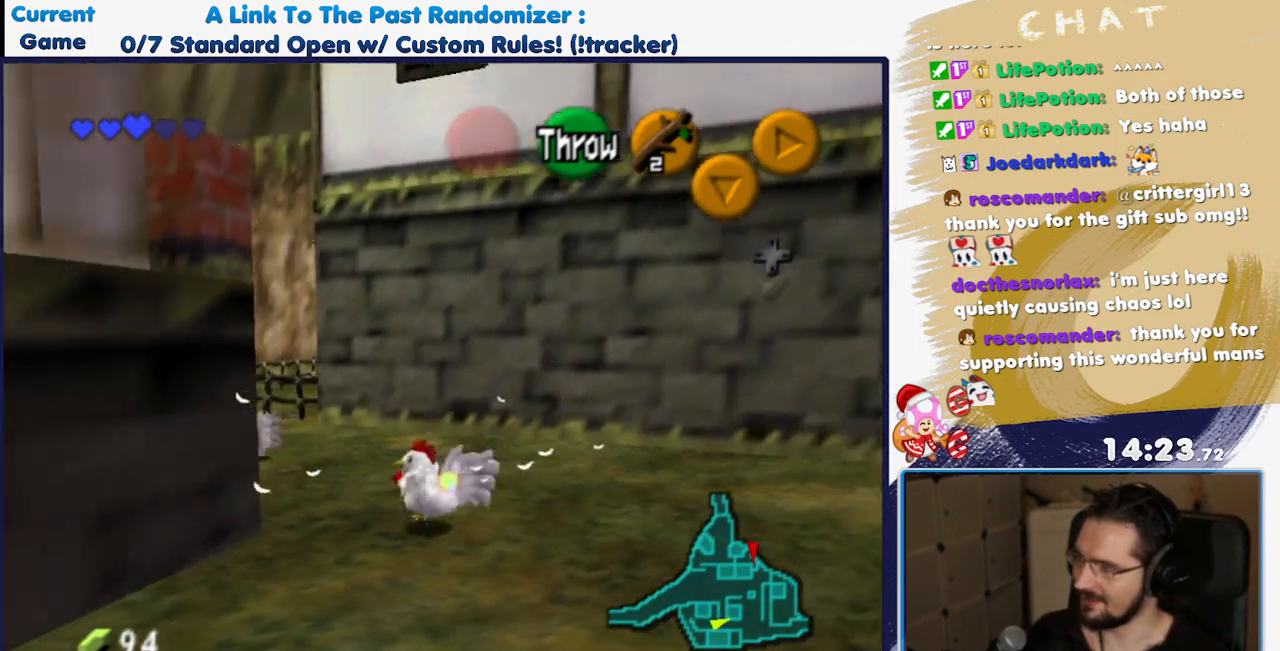
{"dt_ms": 500, "buttons": [], "events": []}
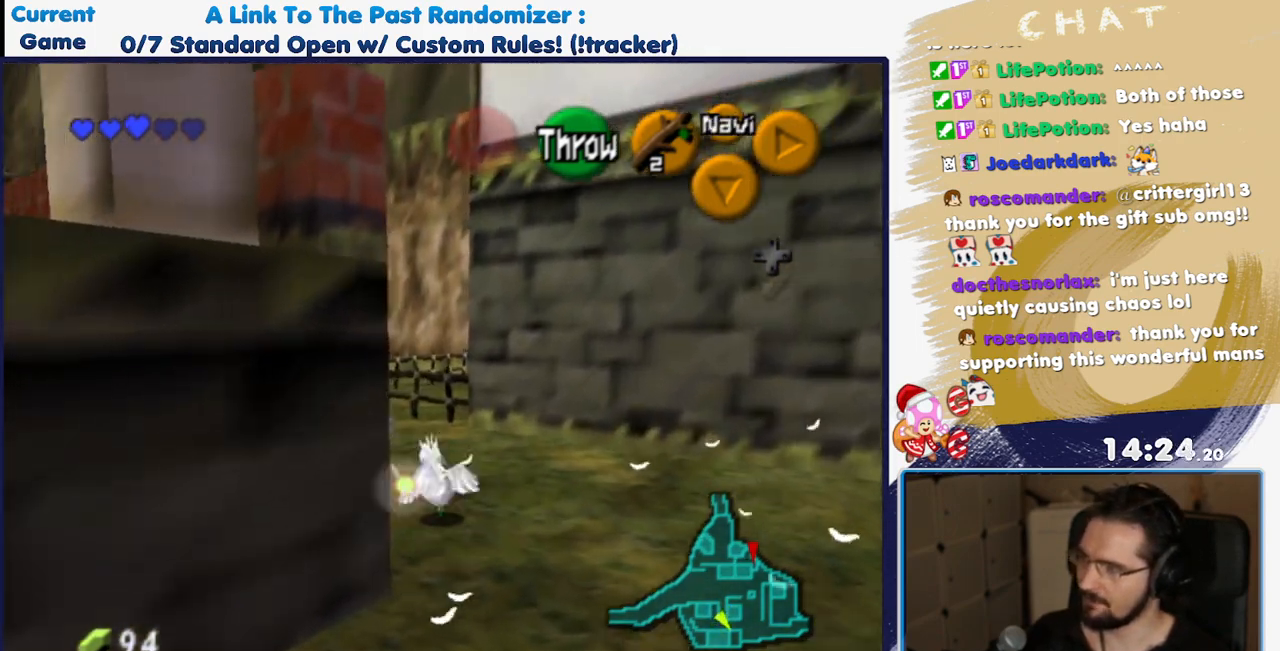
{"dt_ms": 500, "buttons": [], "events": []}
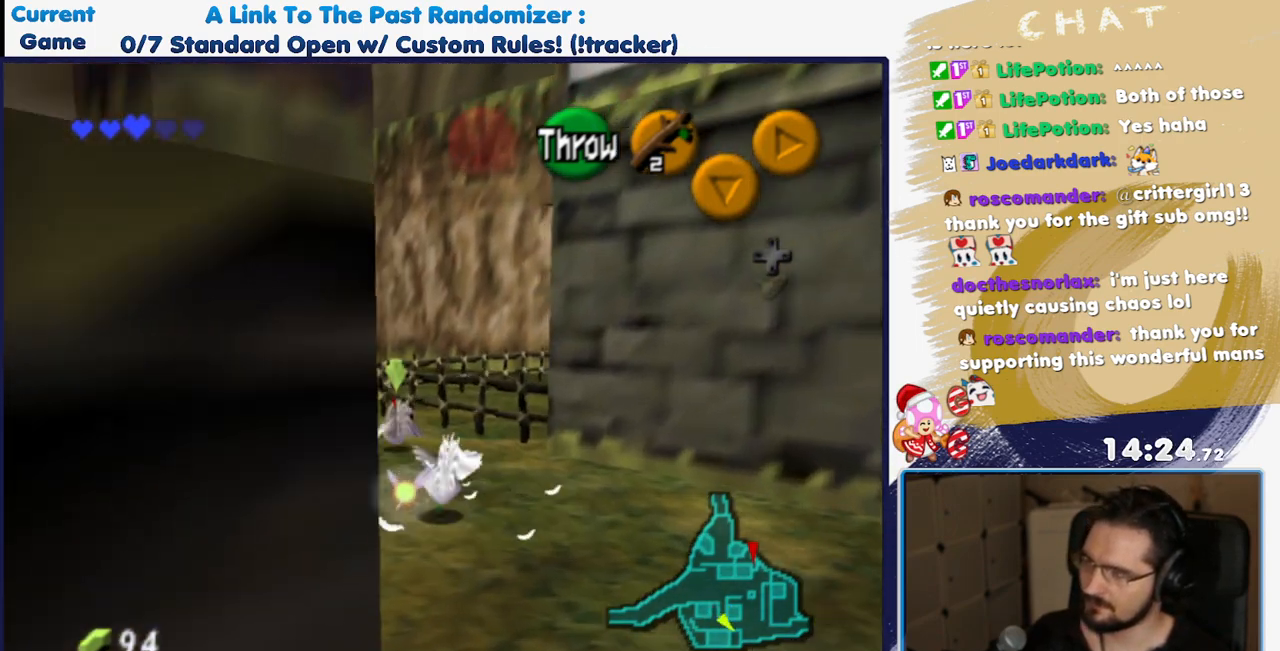
{"dt_ms": 1000, "buttons": ["DPAD_UP", "DPAD_RIGHT"]}
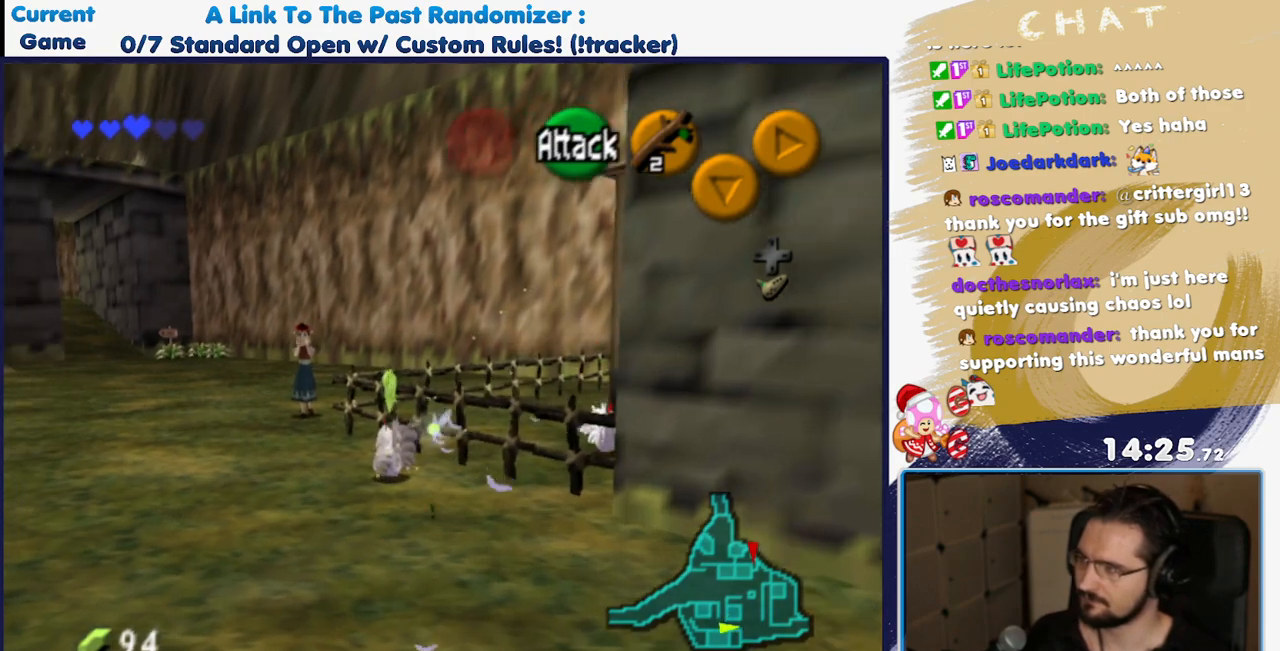
{"dt_ms": 500, "buttons": []}
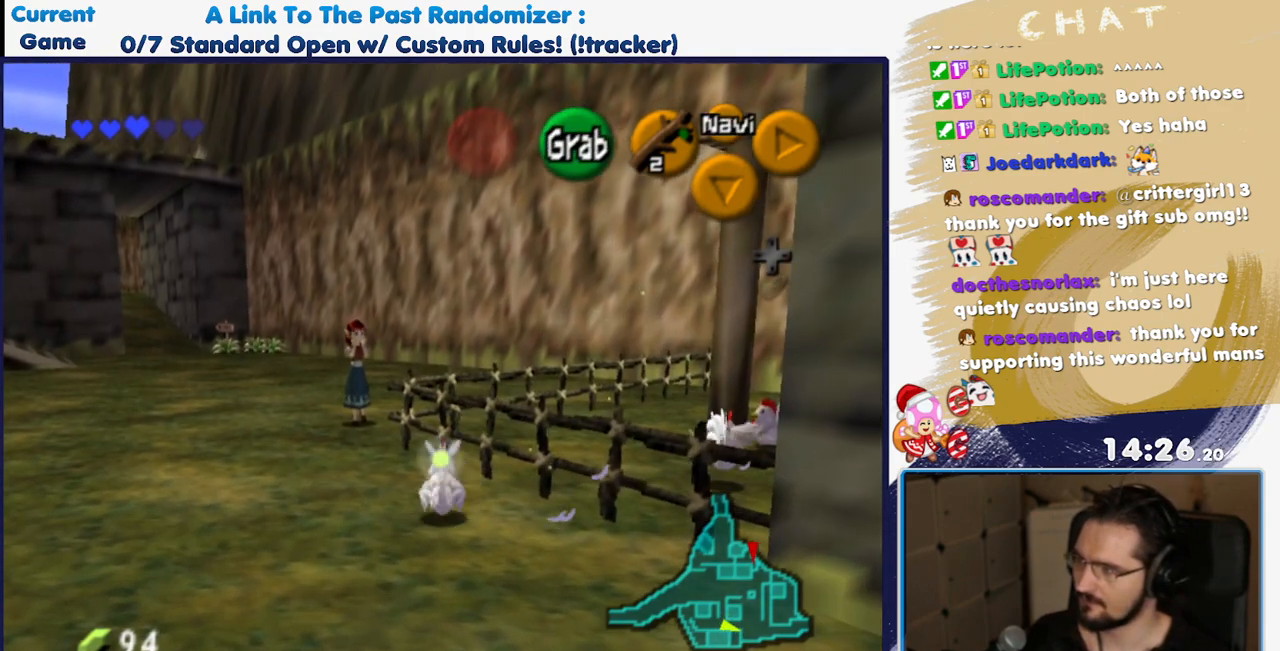
{"dt_ms": 500, "buttons": [], "events": []}
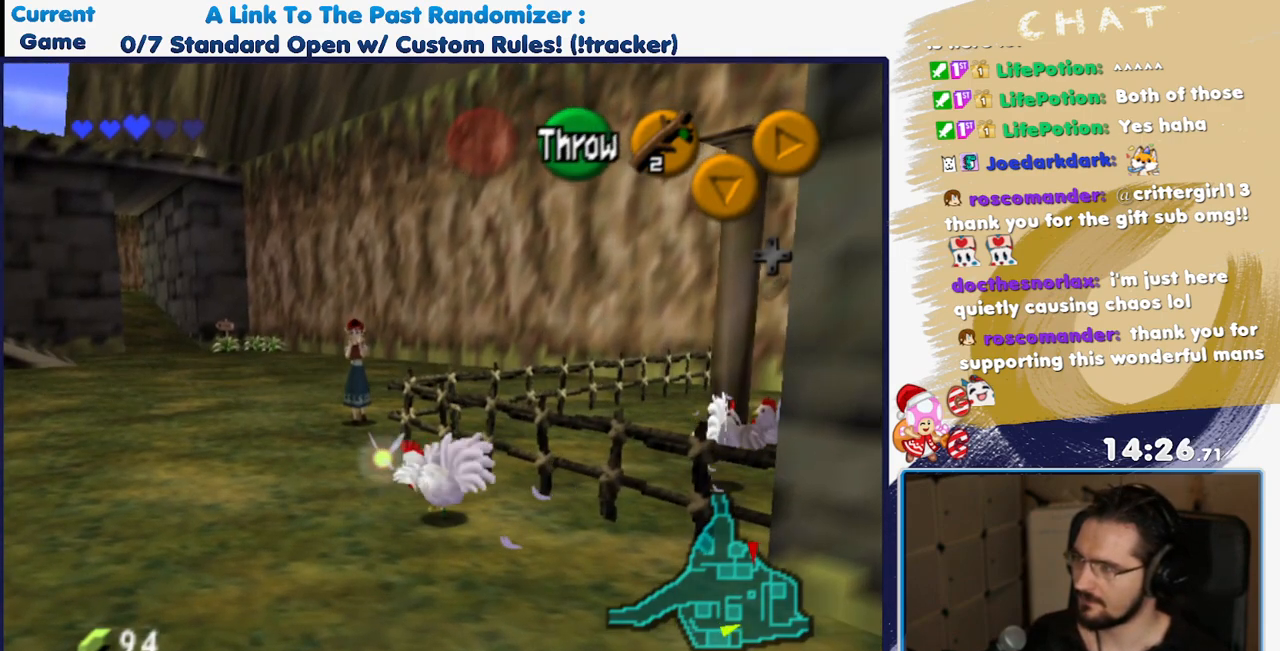
{"dt_ms": 500, "buttons": [], "events": [[67, "DPAD_RIGHT", "down"], [117, "DPAD_UP", "down"], [167, "DPAD_RIGHT", "up"], [417, "DPAD_UP", "up"]]}
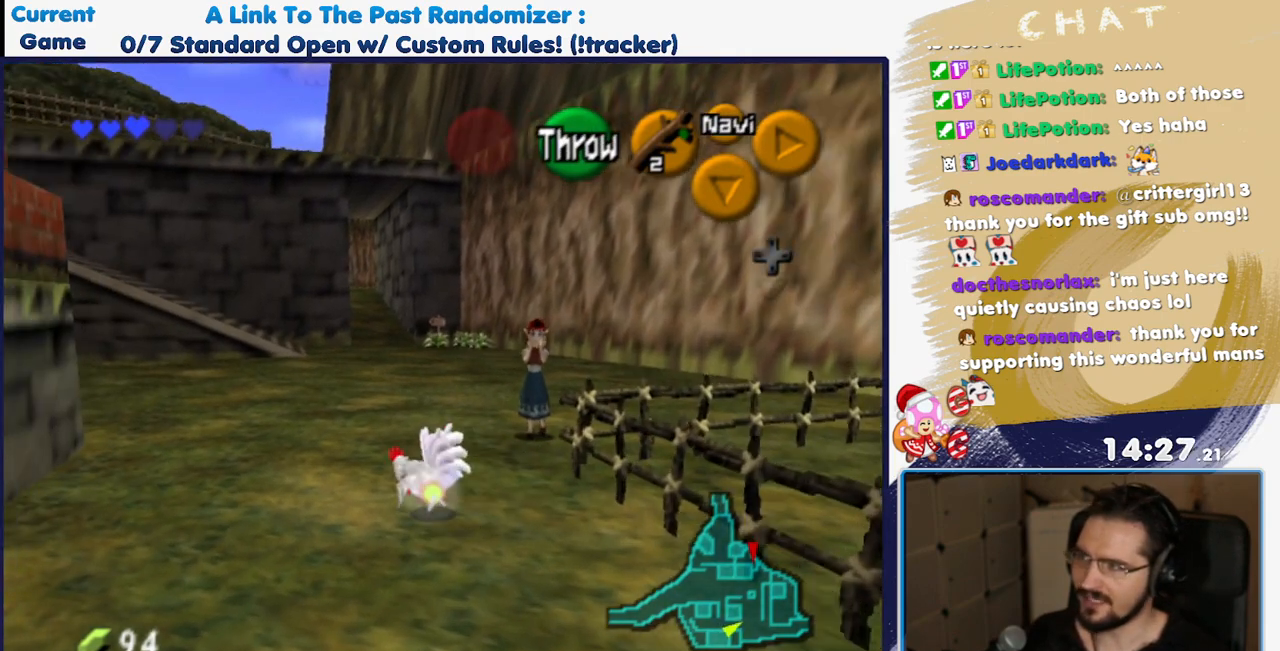
{"dt_ms": 500, "buttons": [], "events": [[17, "DPAD_RIGHT", "down"], [17, "DPAD_UP", "down"], [167, "DPAD_RIGHT", "up"], [233, "DPAD_UP", "up"]]}
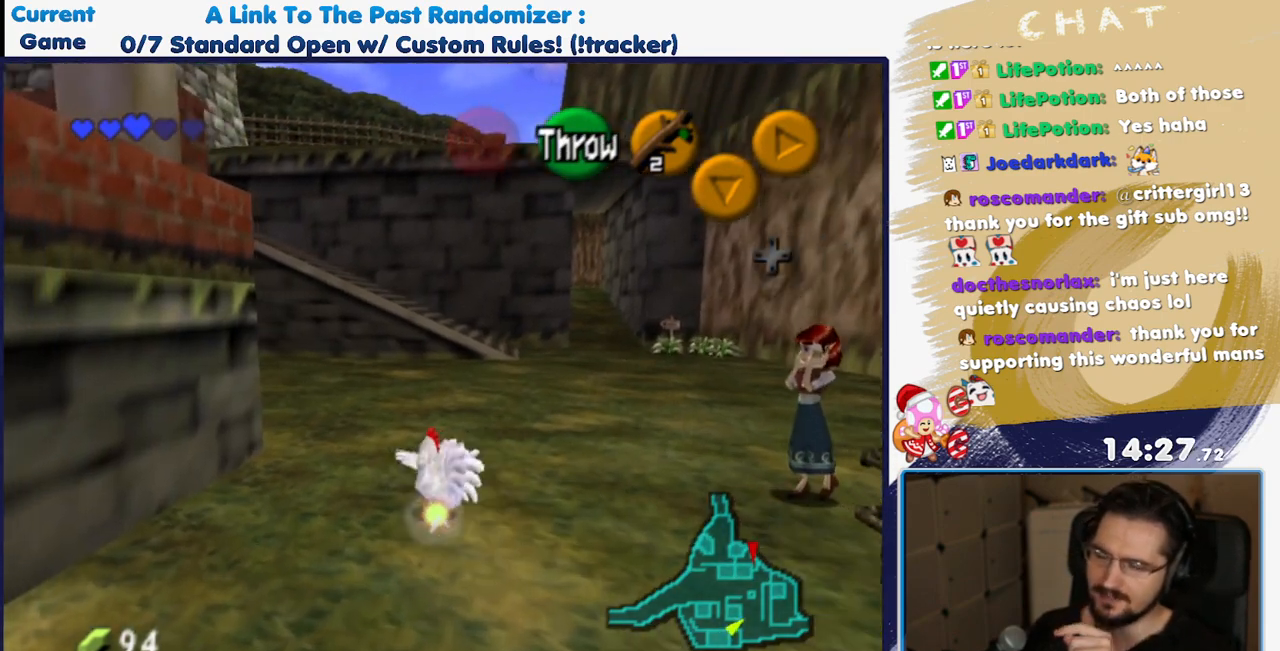
{"dt_ms": 500, "buttons": []}
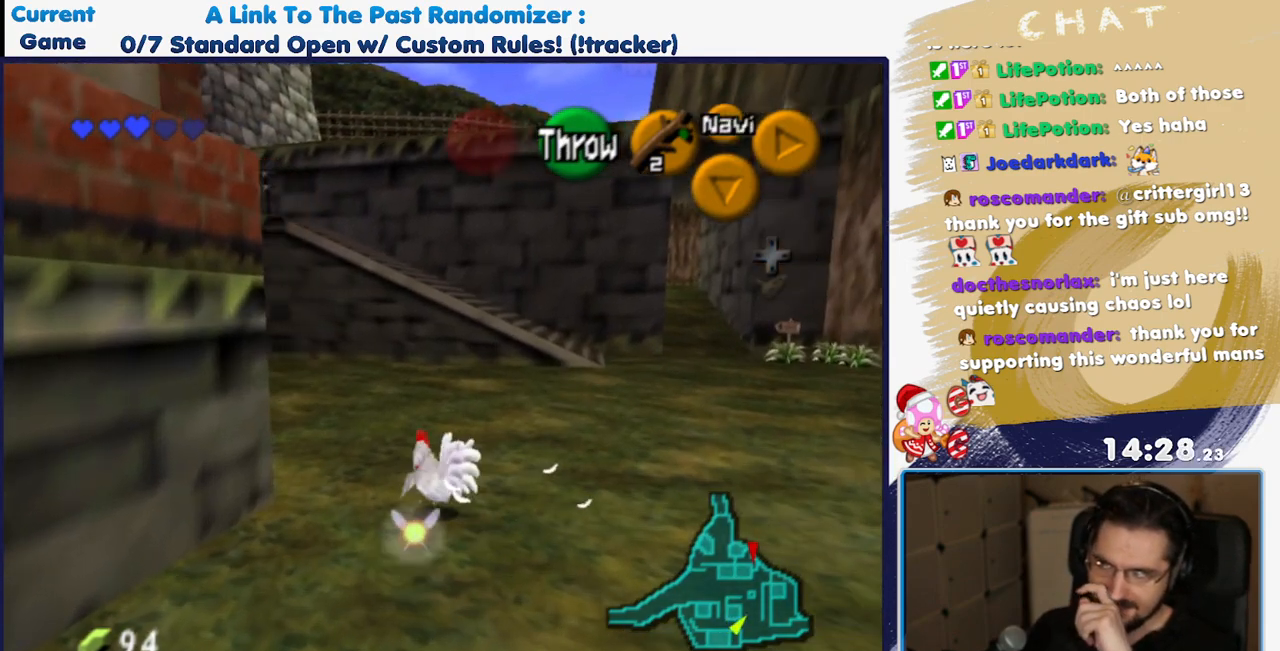
{"dt_ms": 500, "buttons": [], "events": []}
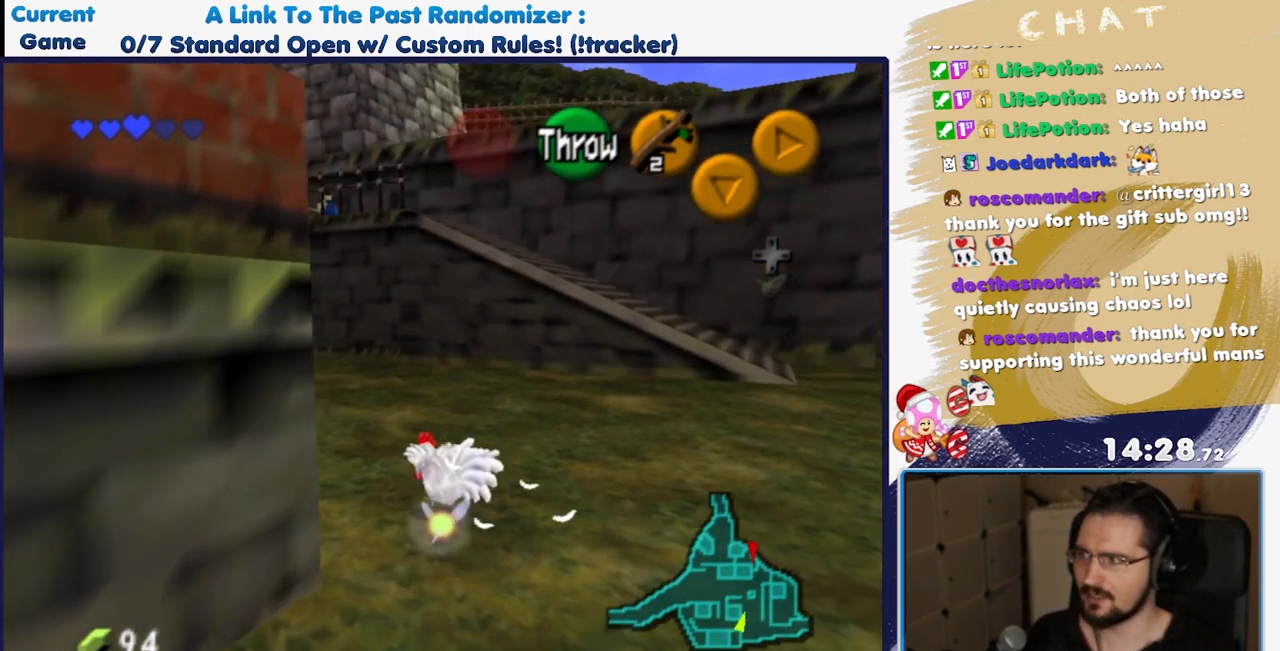
{"dt_ms": 1000, "buttons": []}
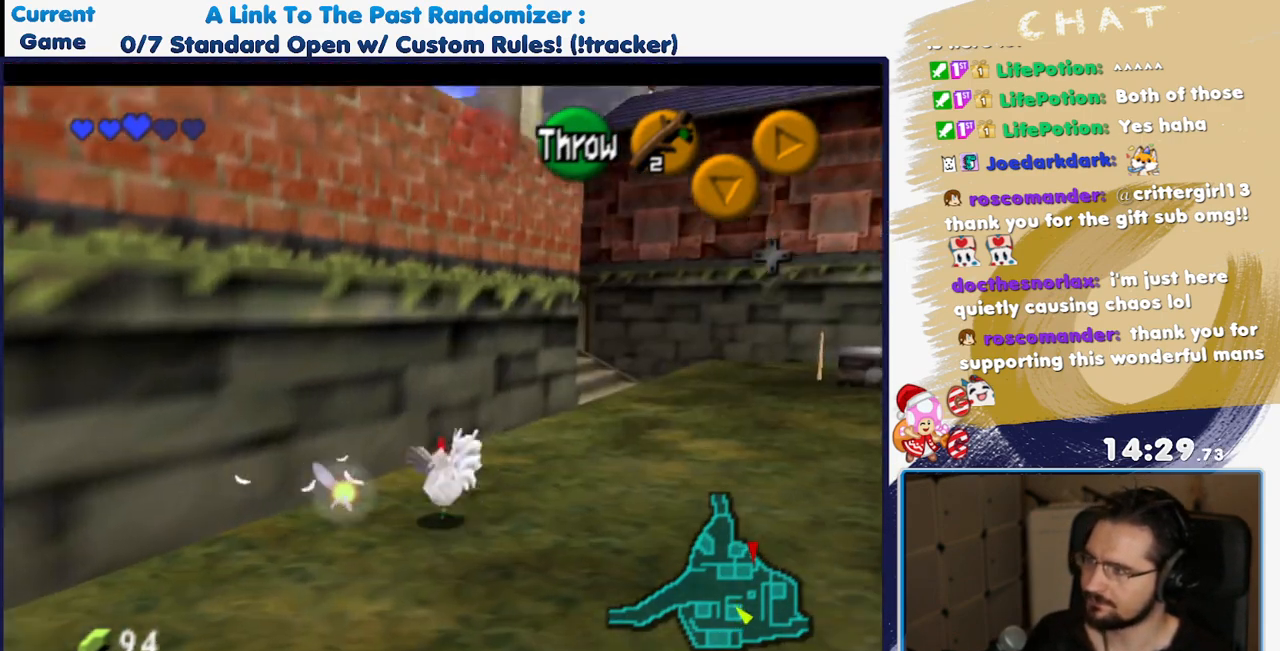
{"dt_ms": 500, "buttons": []}
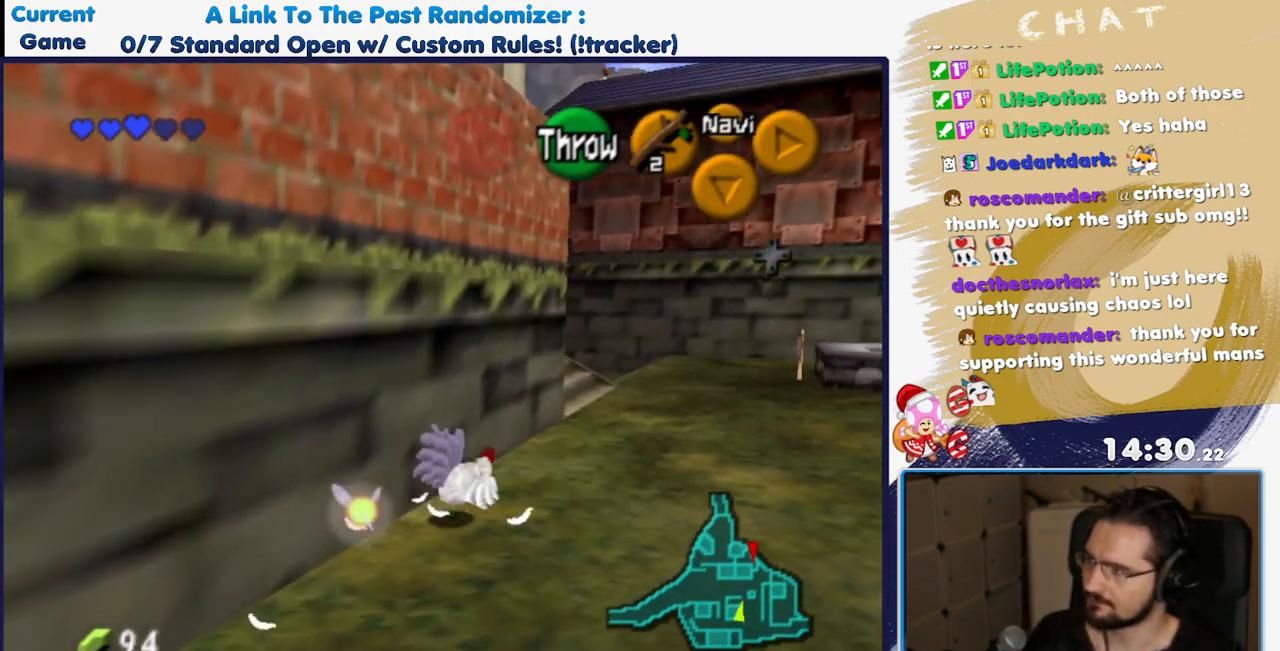
{"dt_ms": 500, "buttons": [], "events": []}
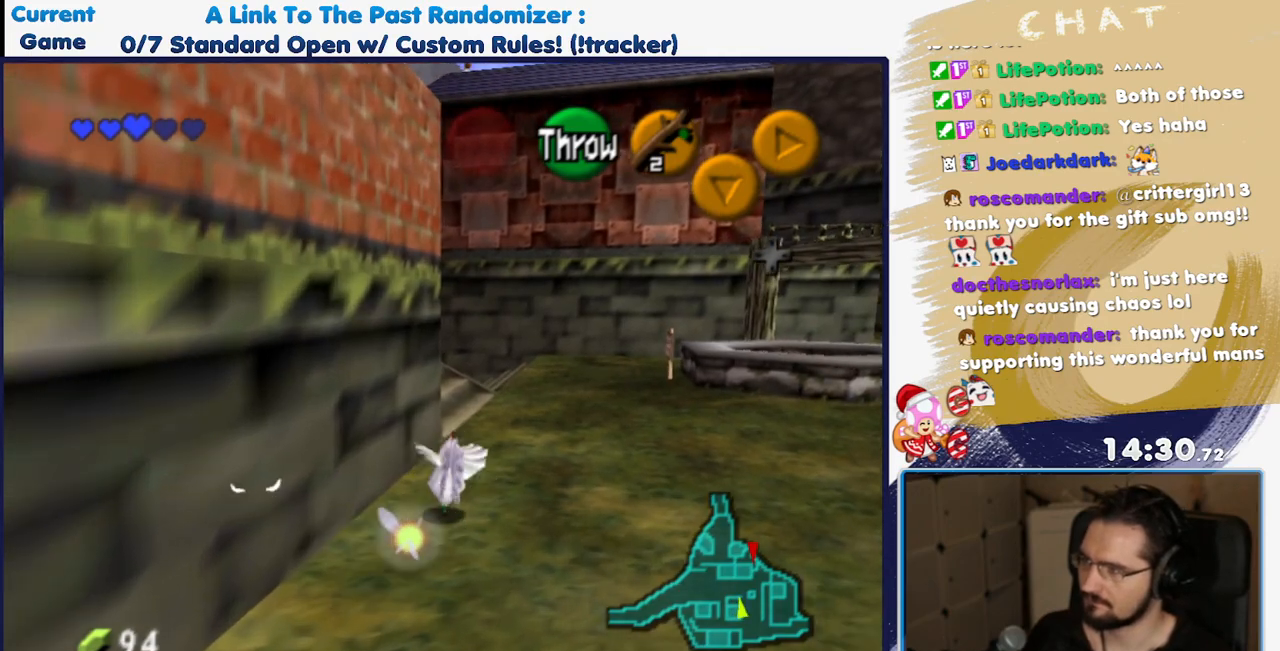
{"dt_ms": 500, "buttons": ["DPAD_UP", "DPAD_RIGHT"]}
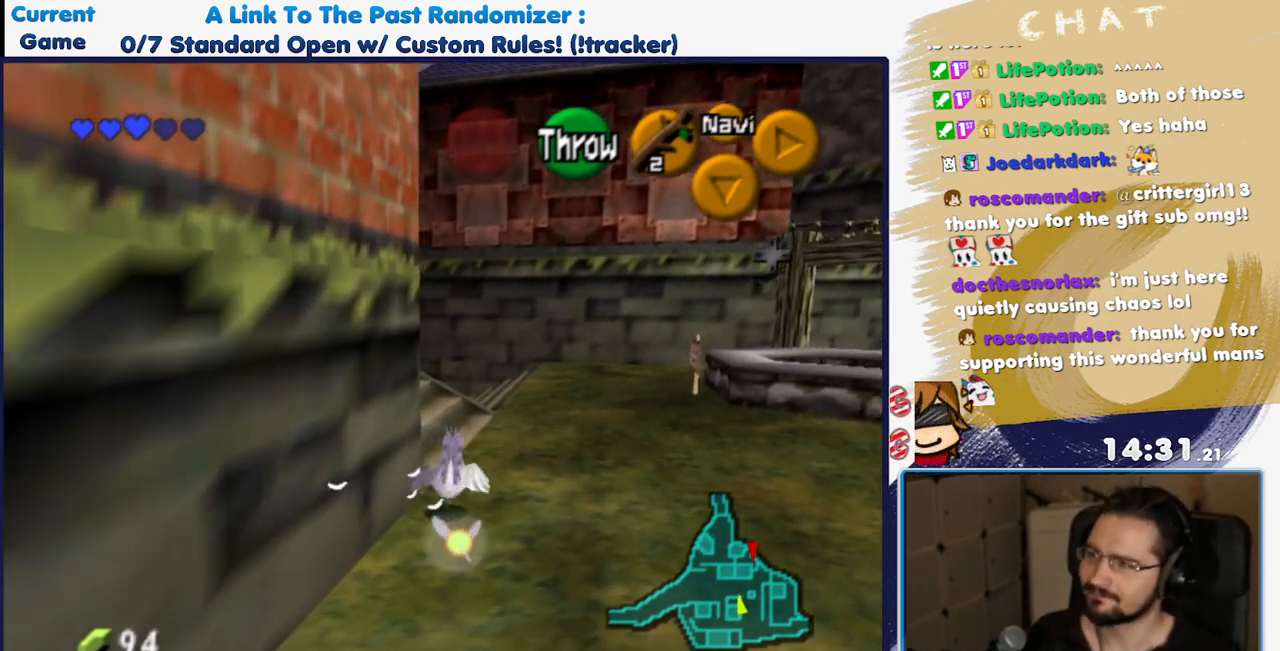
{"dt_ms": 1000, "buttons": []}
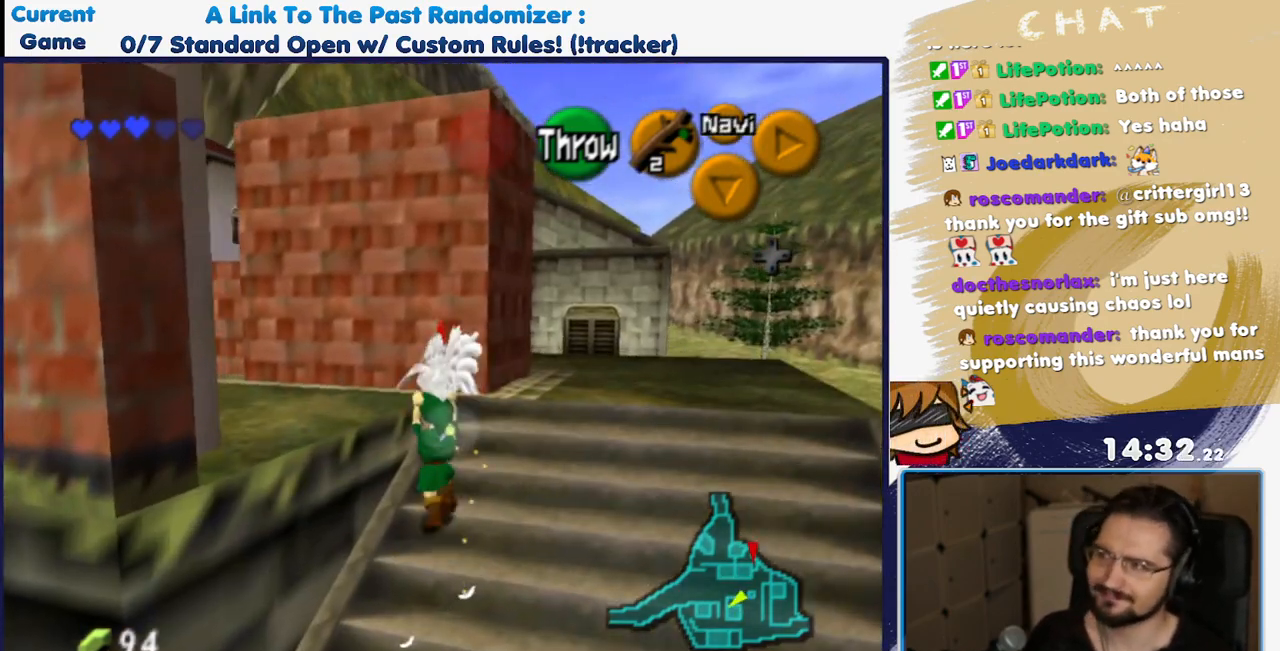
{"dt_ms": 500, "buttons": ["DPAD_RIGHT"]}
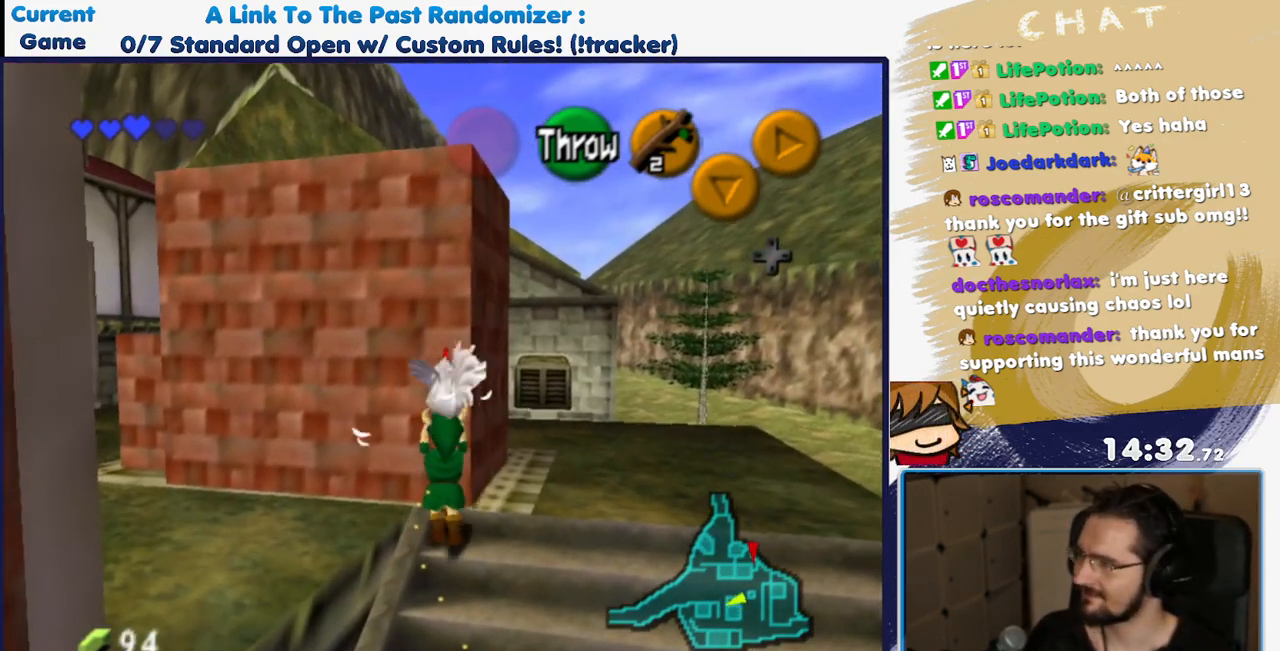
{"dt_ms": 500, "buttons": [], "events": [[150, "DPAD_RIGHT", "up"], [217, "DPAD_UP", "down"], [267, "DPAD_RIGHT", "down"], [267, "DPAD_UP", "up"], [317, "DPAD_RIGHT", "up"]]}
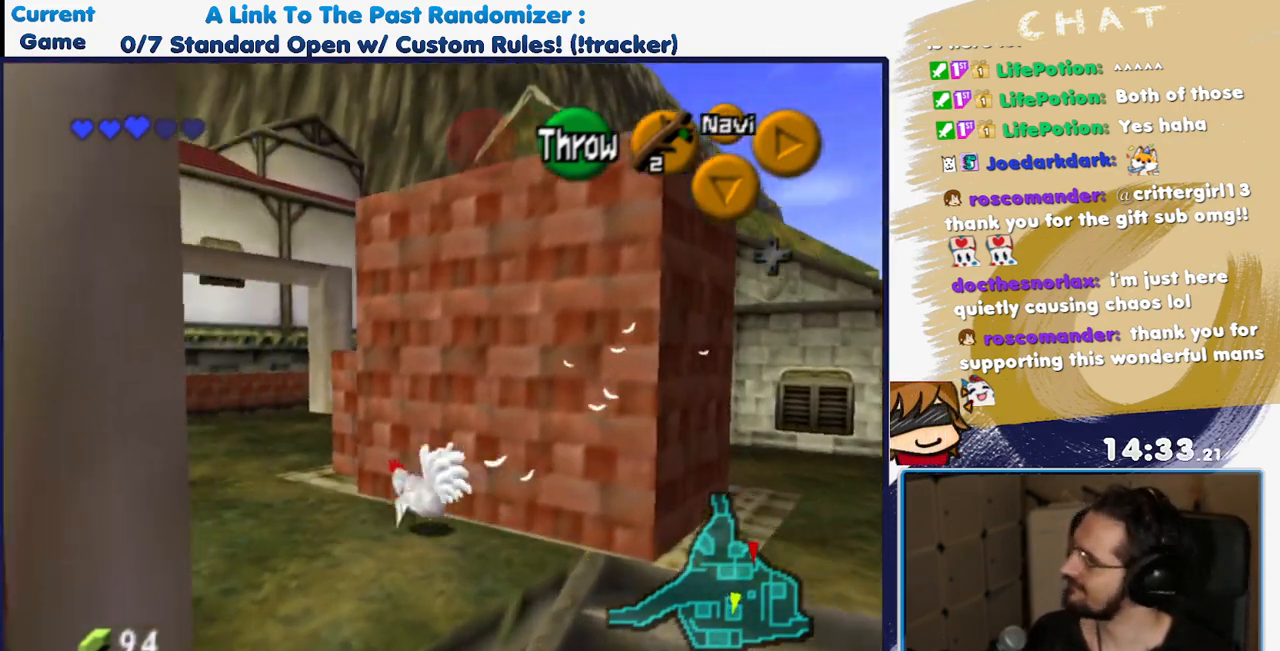
{"dt_ms": 1000, "buttons": []}
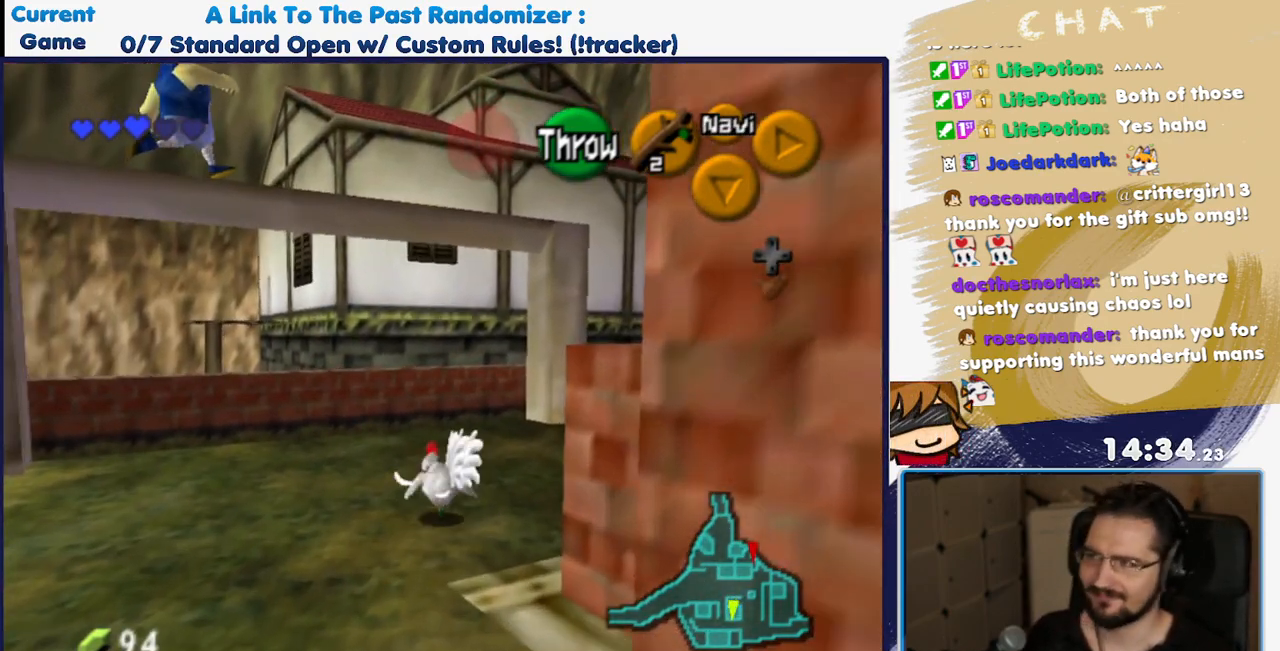
{"dt_ms": 500, "buttons": ["DPAD_UP"], "events": [[33, "DPAD_UP", "down"], [233, "DPAD_UP", "up"], [333, "DPAD_UP", "down"]]}
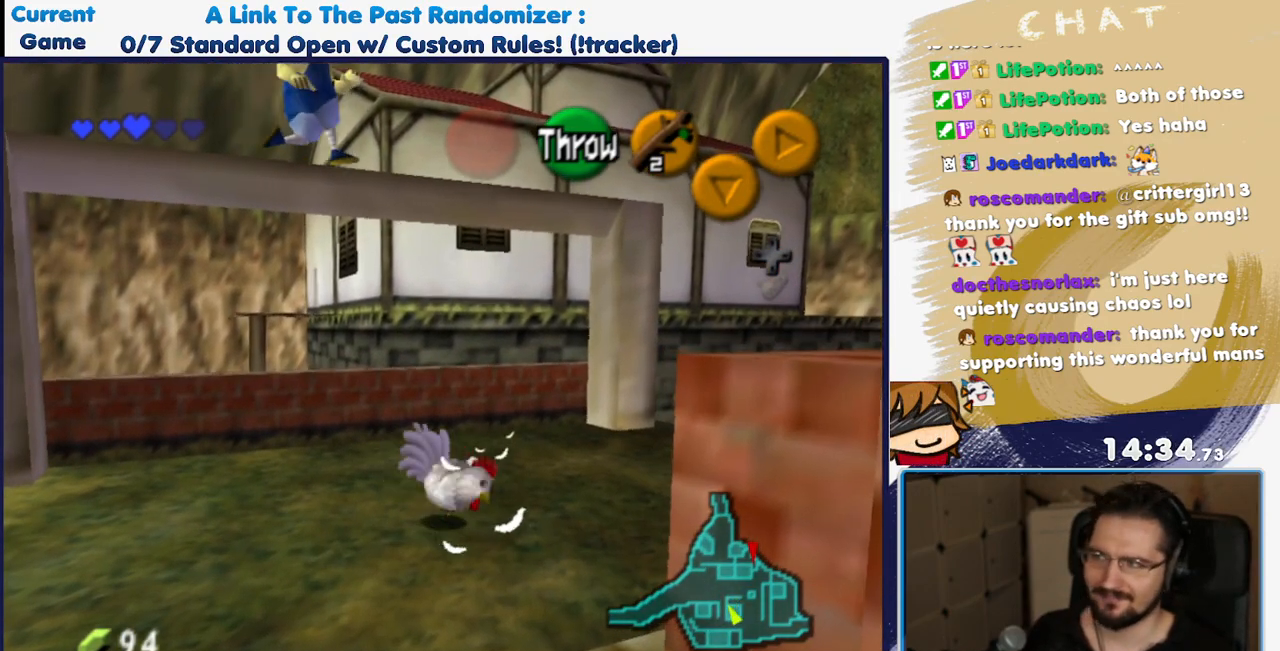
{"dt_ms": 500, "buttons": [], "events": [[33, "DPAD_UP", "up"], [133, "DPAD_UP", "down"], [183, "DPAD_UP", "up"]]}